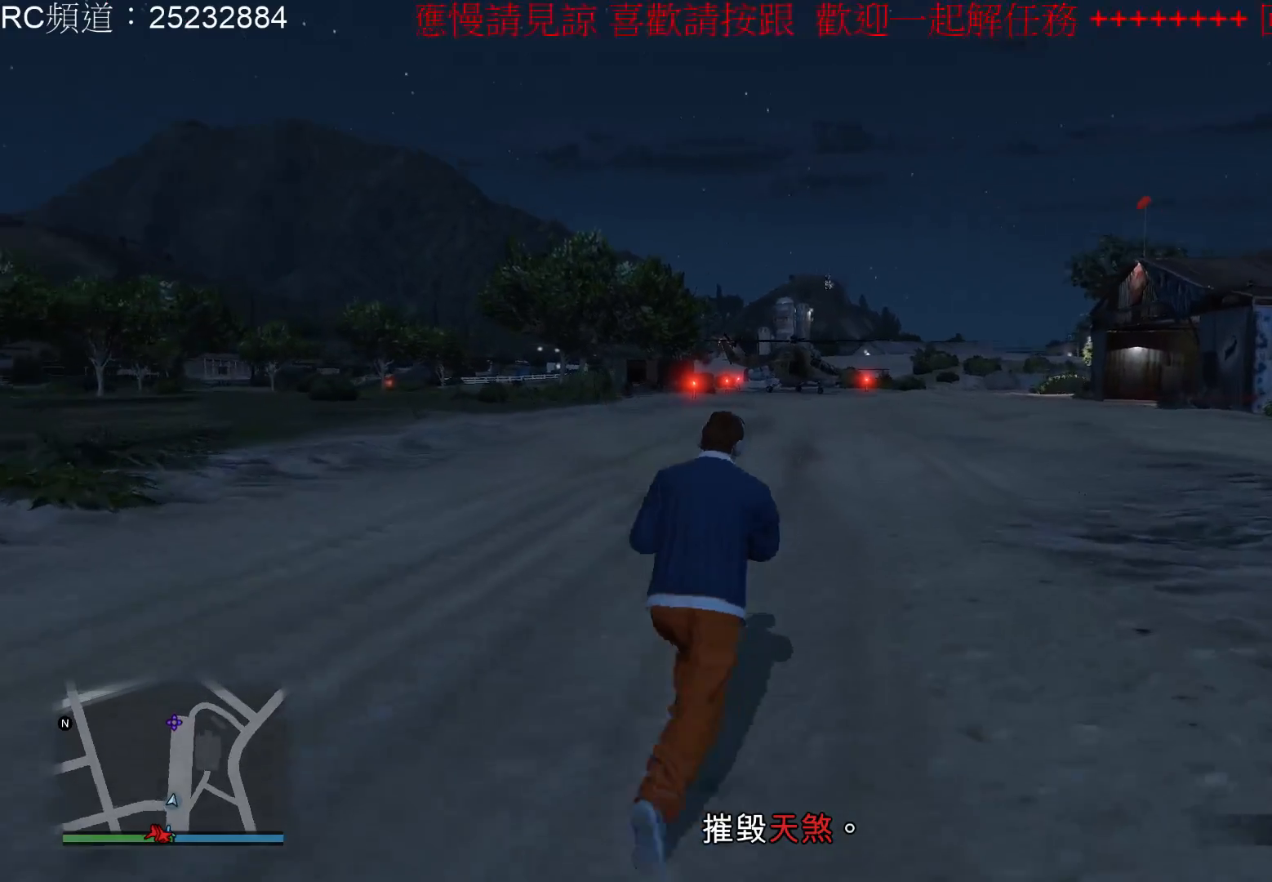
Gameplay with a controller (Xbox layout); each line is a JSON object with the inputs held at the frame after it. "events" lists button and stick changes between this image and that frame as [ms after this image, input, new state], when the widget could be followed in between. Not read: L3 R3.
{"buttons": [], "left_stick": "up", "right_stick": "center", "events": [[67, "A", "up"], [133, "A", "down"], [267, "A", "up"], [333, "A", "down"], [467, "A", "up"]]}
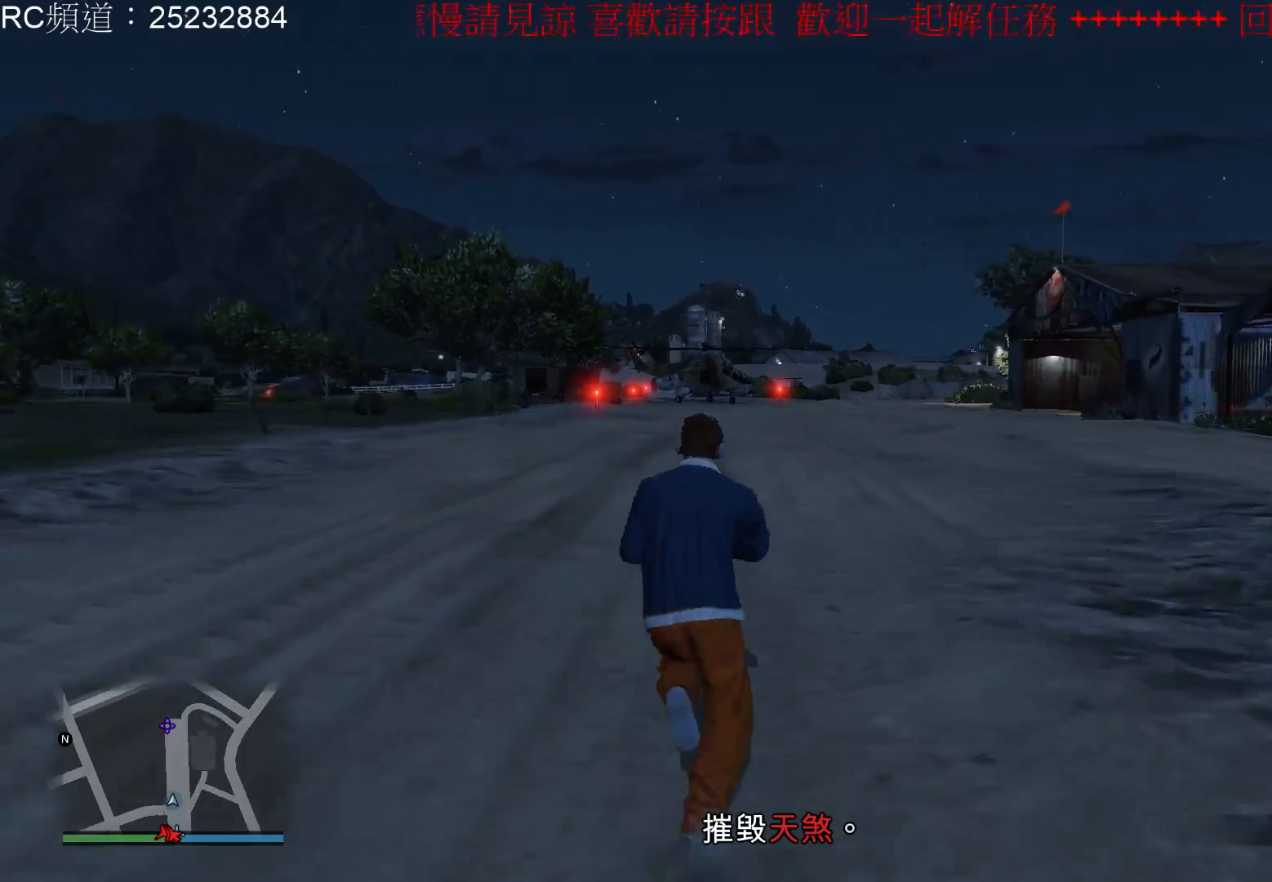
{"buttons": ["A"], "left_stick": "up", "right_stick": "center", "events": [[67, "A", "down"], [167, "A", "up"], [267, "A", "down"], [400, "A", "up"], [467, "A", "down"]]}
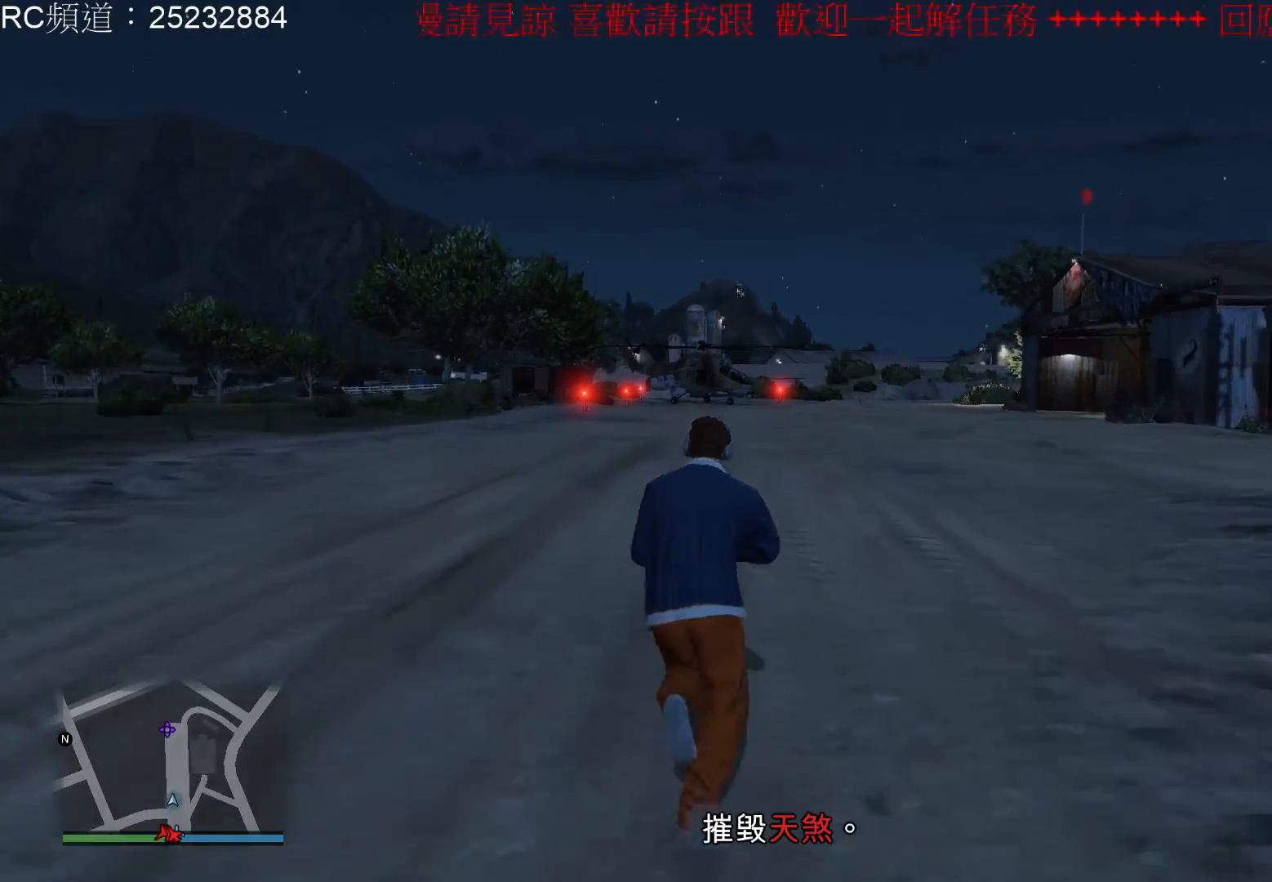
{"buttons": [], "left_stick": "up", "right_stick": "center", "events": [[100, "A", "up"], [167, "A", "down"], [300, "A", "up"], [400, "A", "down"], [500, "A", "up"]]}
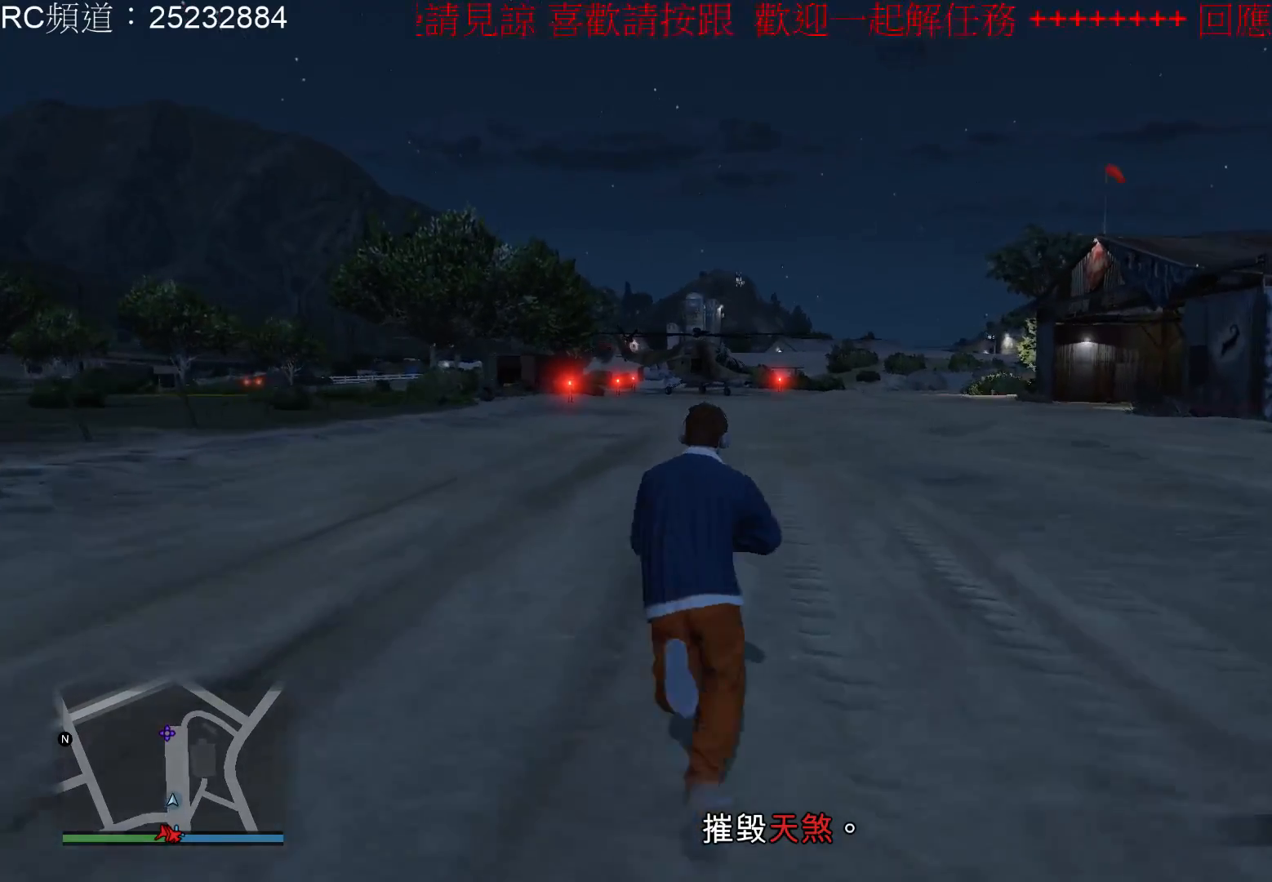
{"buttons": ["A"], "left_stick": "up", "right_stick": "center", "events": [[100, "A", "down"], [200, "A", "up"], [300, "A", "down"], [433, "A", "up"], [467, "A", "down"]]}
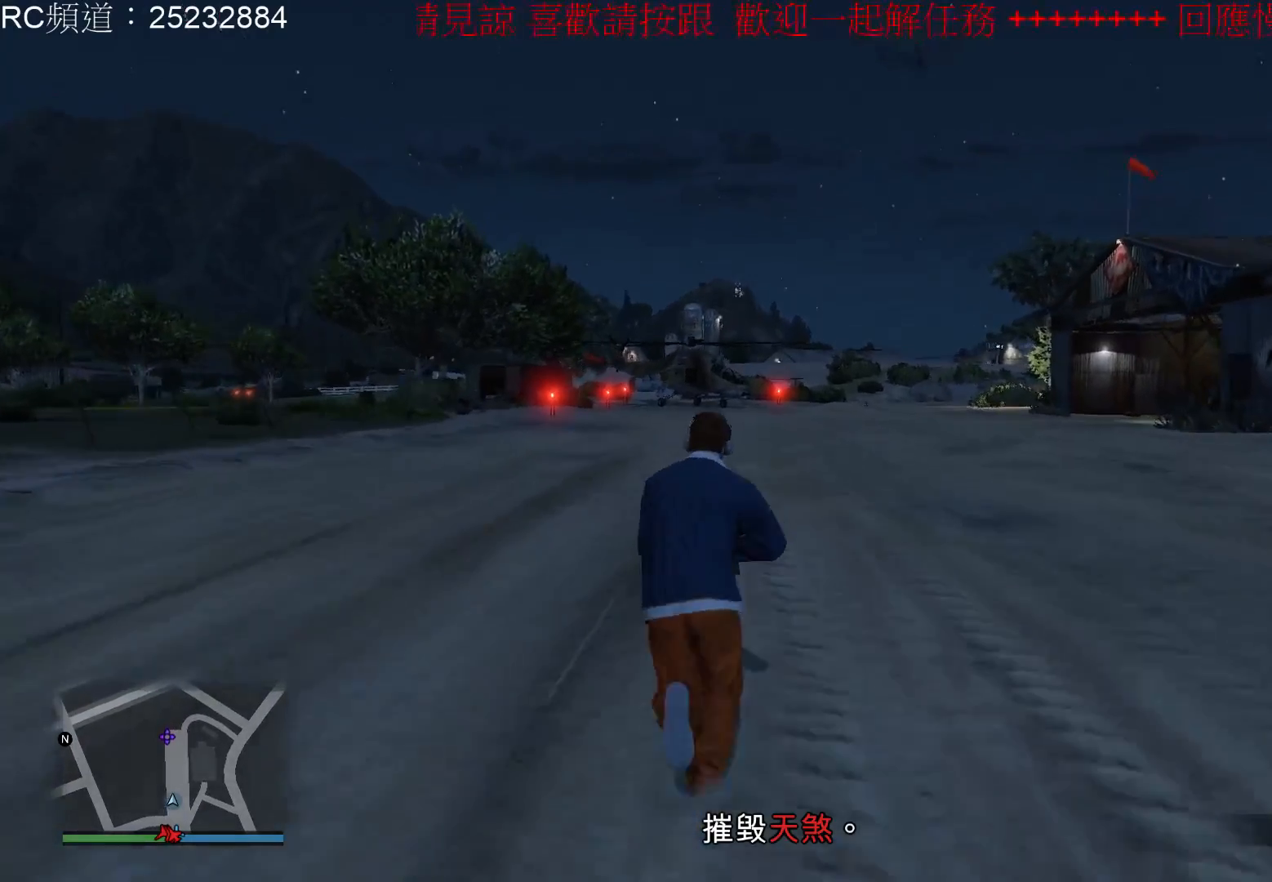
{"buttons": ["A"], "left_stick": "up", "right_stick": "center", "events": [[133, "A", "up"], [200, "A", "down"], [300, "A", "up"], [400, "A", "down"]]}
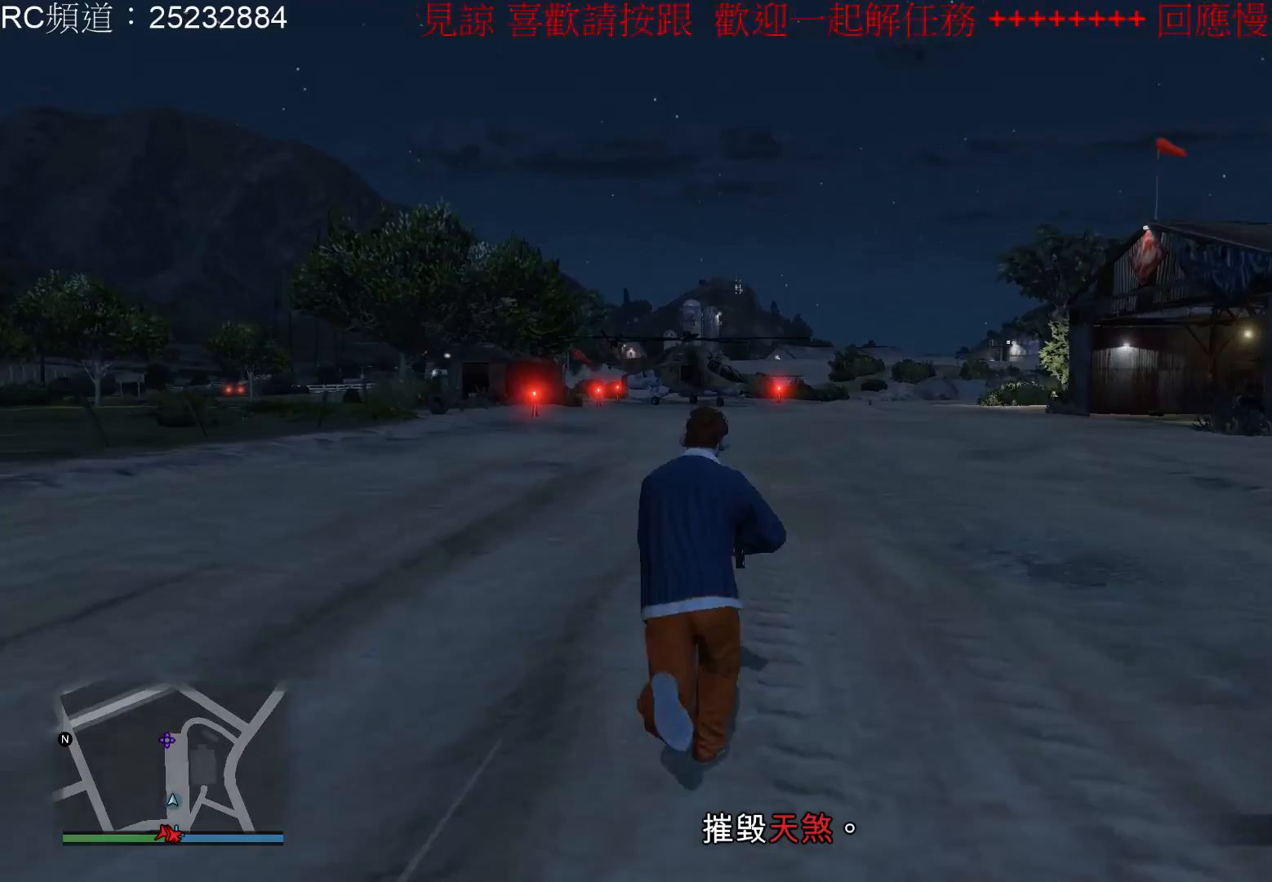
{"buttons": ["A"], "left_stick": "up", "right_stick": "center", "events": [[33, "A", "up"], [100, "A", "down"], [233, "A", "up"], [300, "A", "down"], [400, "A", "up"], [500, "A", "down"]]}
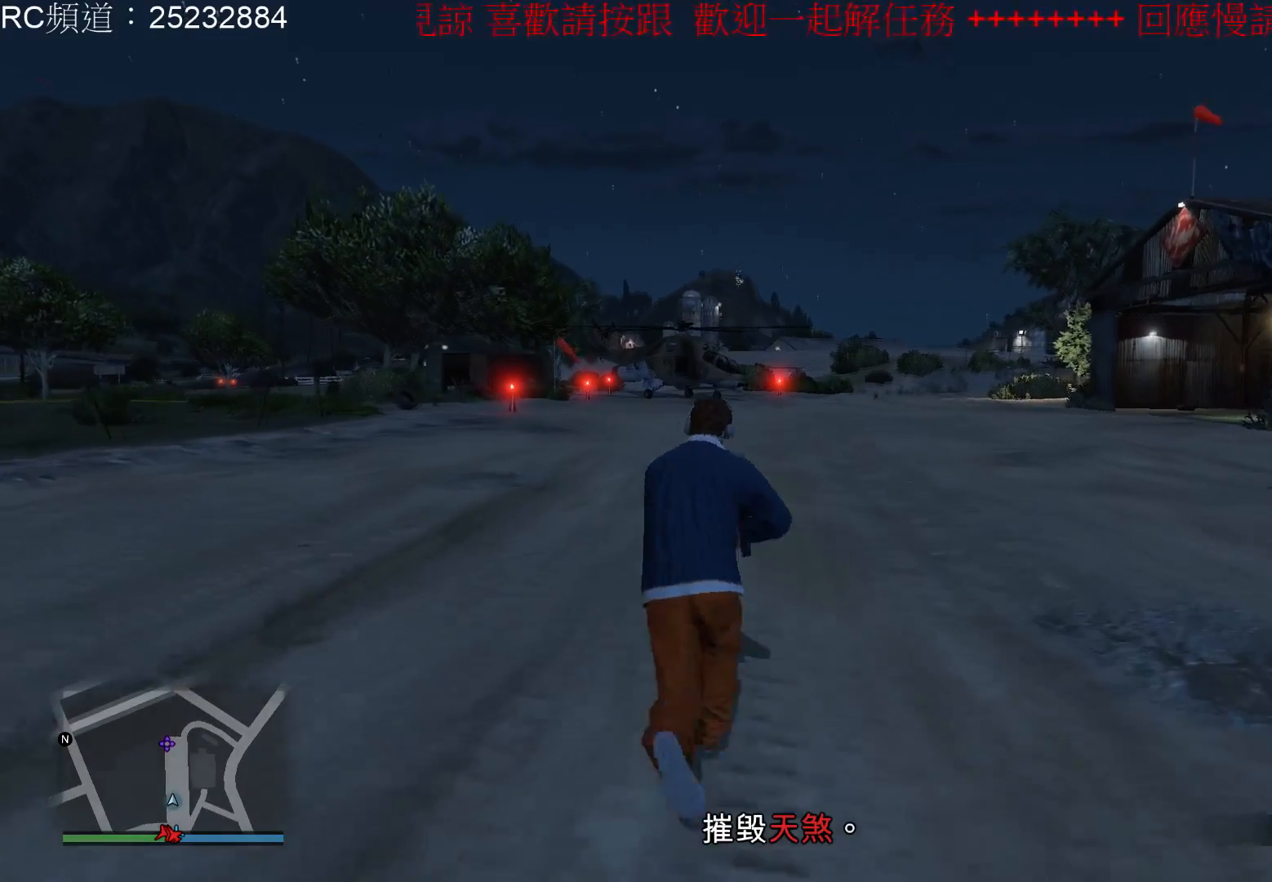
{"buttons": [], "left_stick": "up", "right_stick": "center", "events": [[100, "A", "up"], [200, "A", "down"], [300, "A", "up"], [400, "A", "down"], [500, "A", "up"]]}
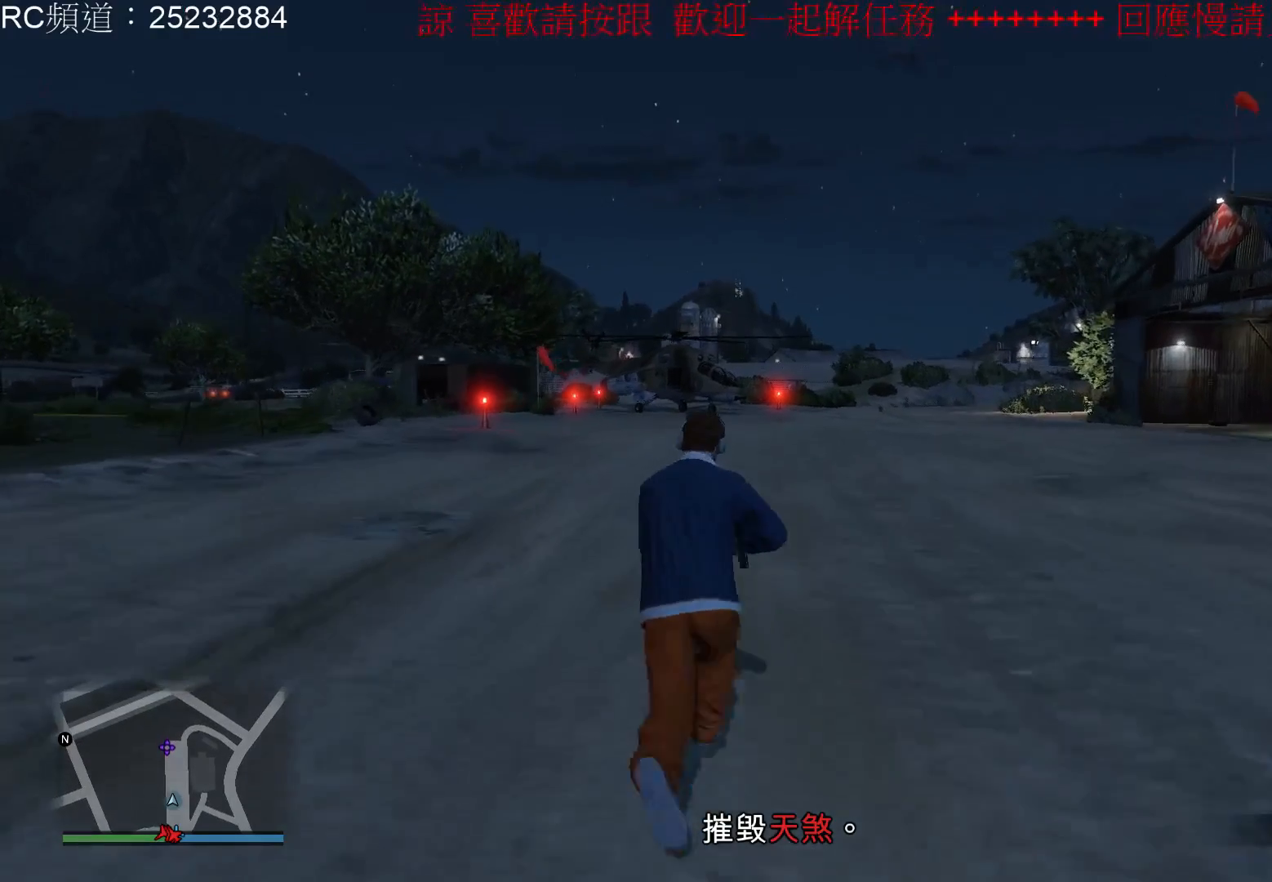
{"buttons": [], "left_stick": "up", "right_stick": "center", "events": [[100, "A", "down"], [233, "A", "up"], [367, "A", "down"], [433, "A", "up"]]}
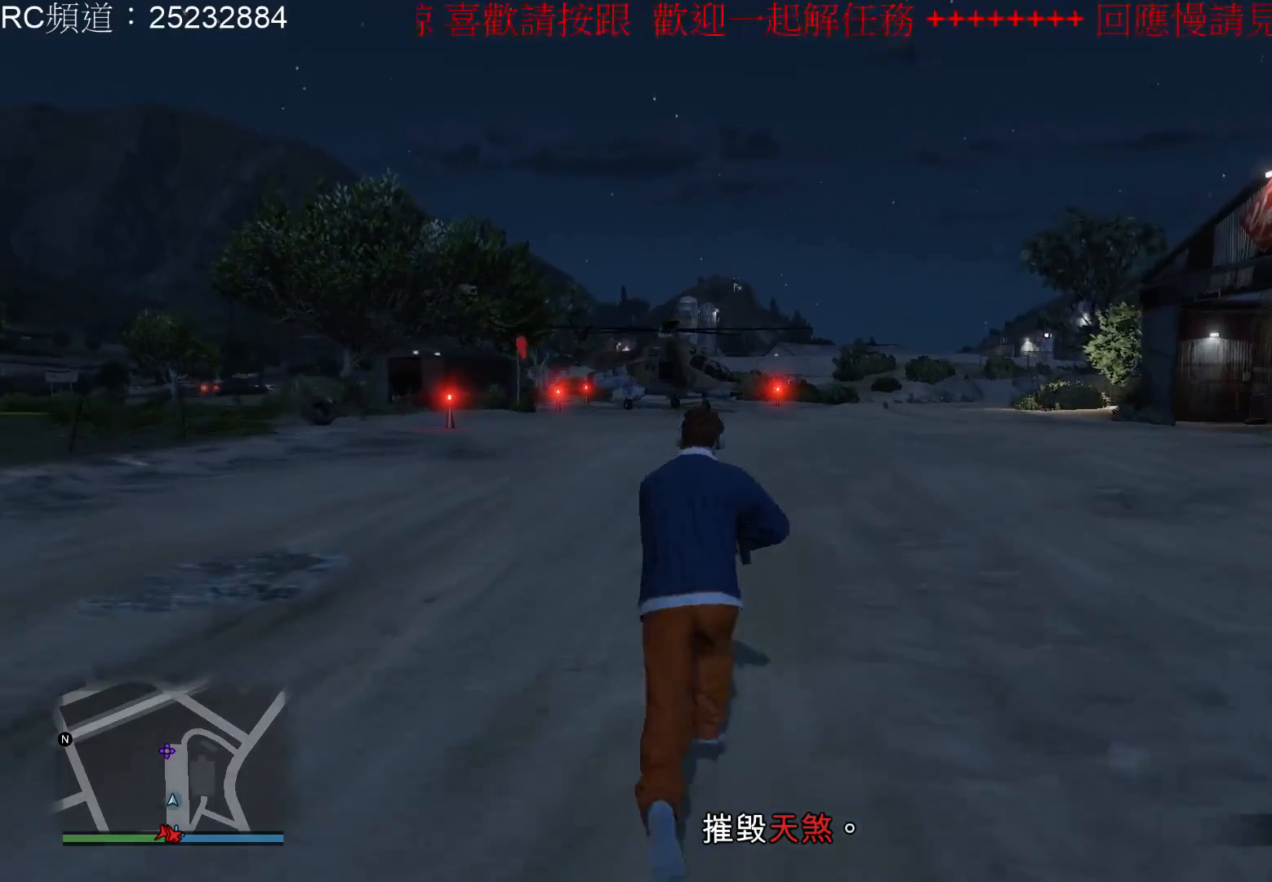
{"buttons": ["A"], "left_stick": "up", "right_stick": "center", "events": [[33, "A", "down"], [133, "A", "up"], [267, "A", "down"], [333, "A", "up"], [467, "A", "down"]]}
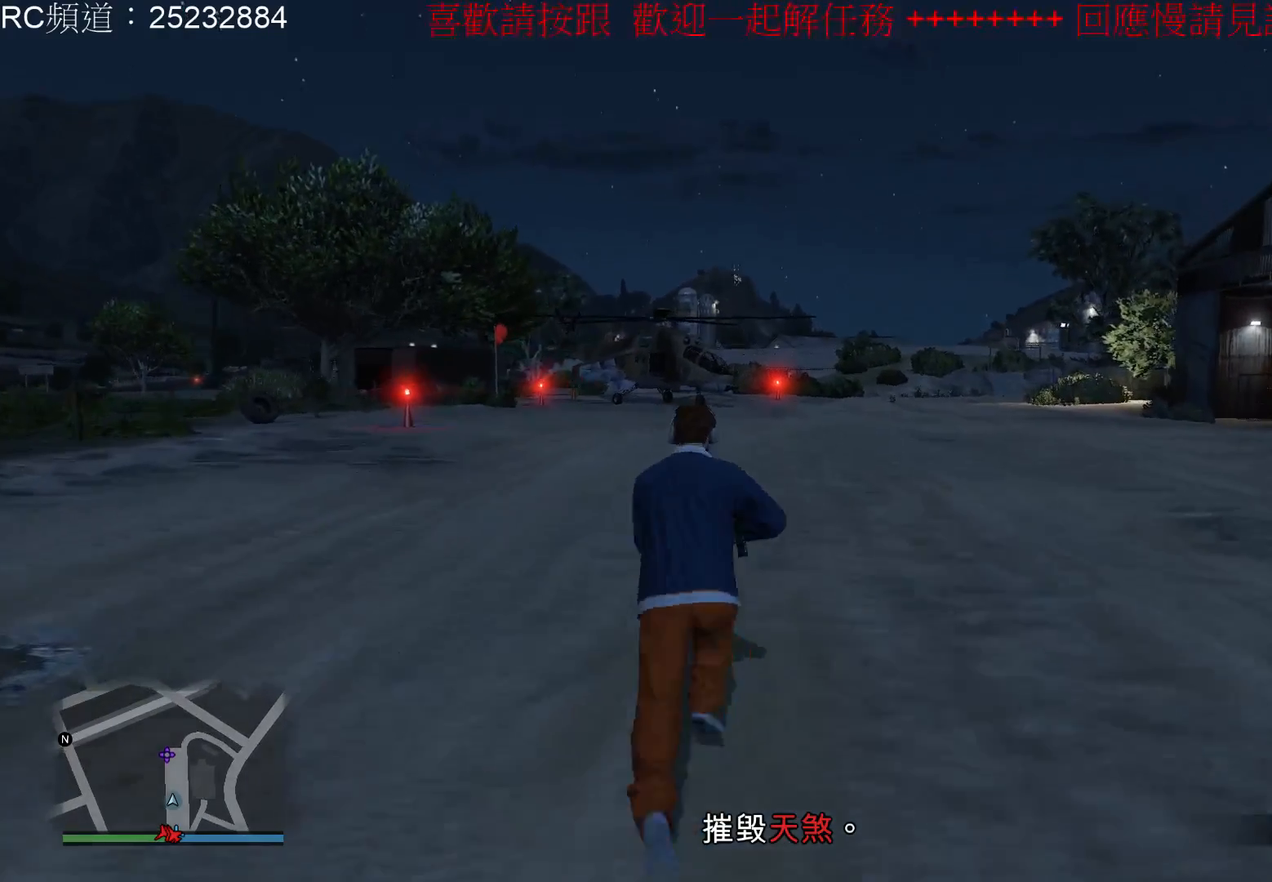
{"buttons": [], "left_stick": "up", "right_stick": "center", "events": [[67, "A", "up"], [133, "A", "down"], [267, "A", "up"], [367, "A", "down"], [467, "A", "up"]]}
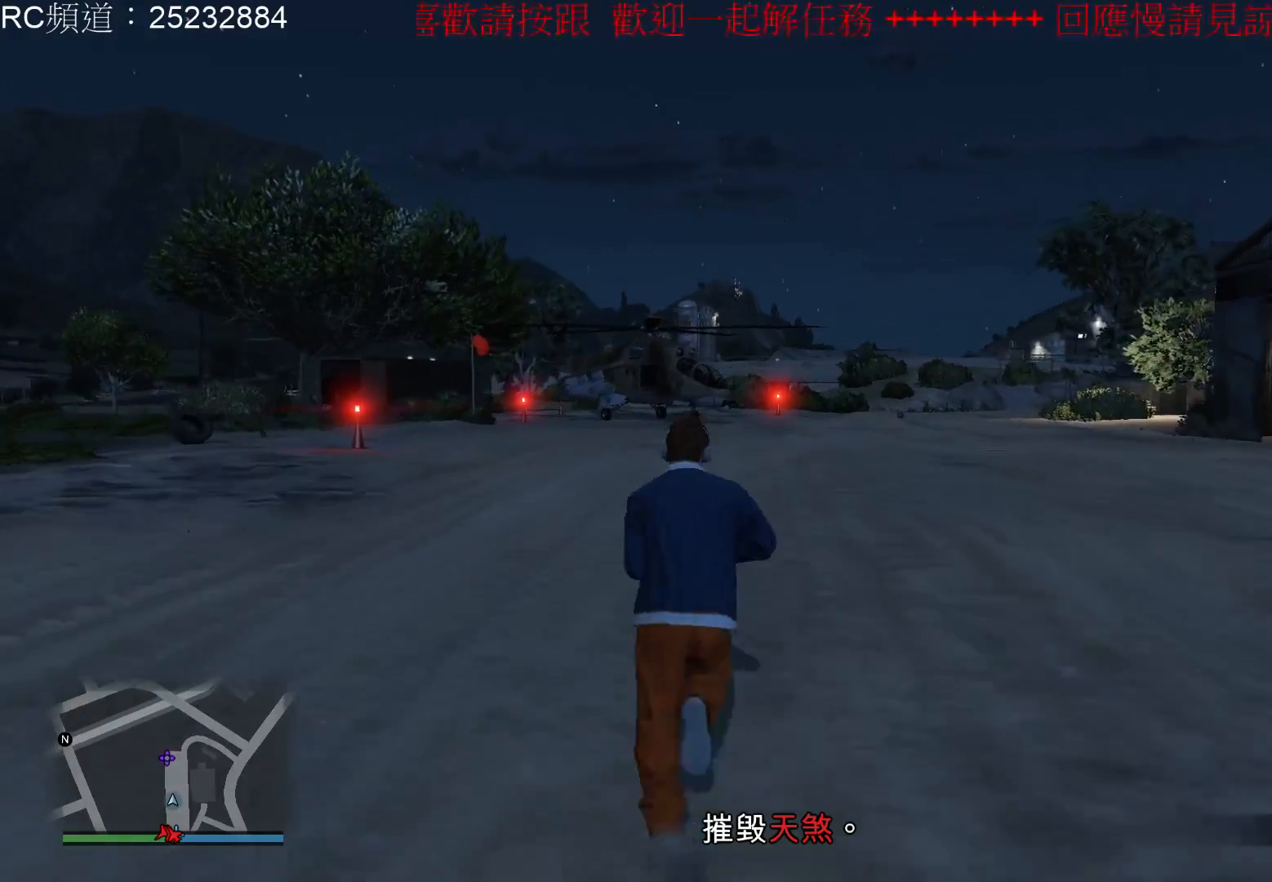
{"buttons": ["A"], "left_stick": "up", "right_stick": "center", "events": [[67, "A", "down"], [200, "A", "up"], [267, "A", "down"], [400, "A", "up"], [500, "A", "down"]]}
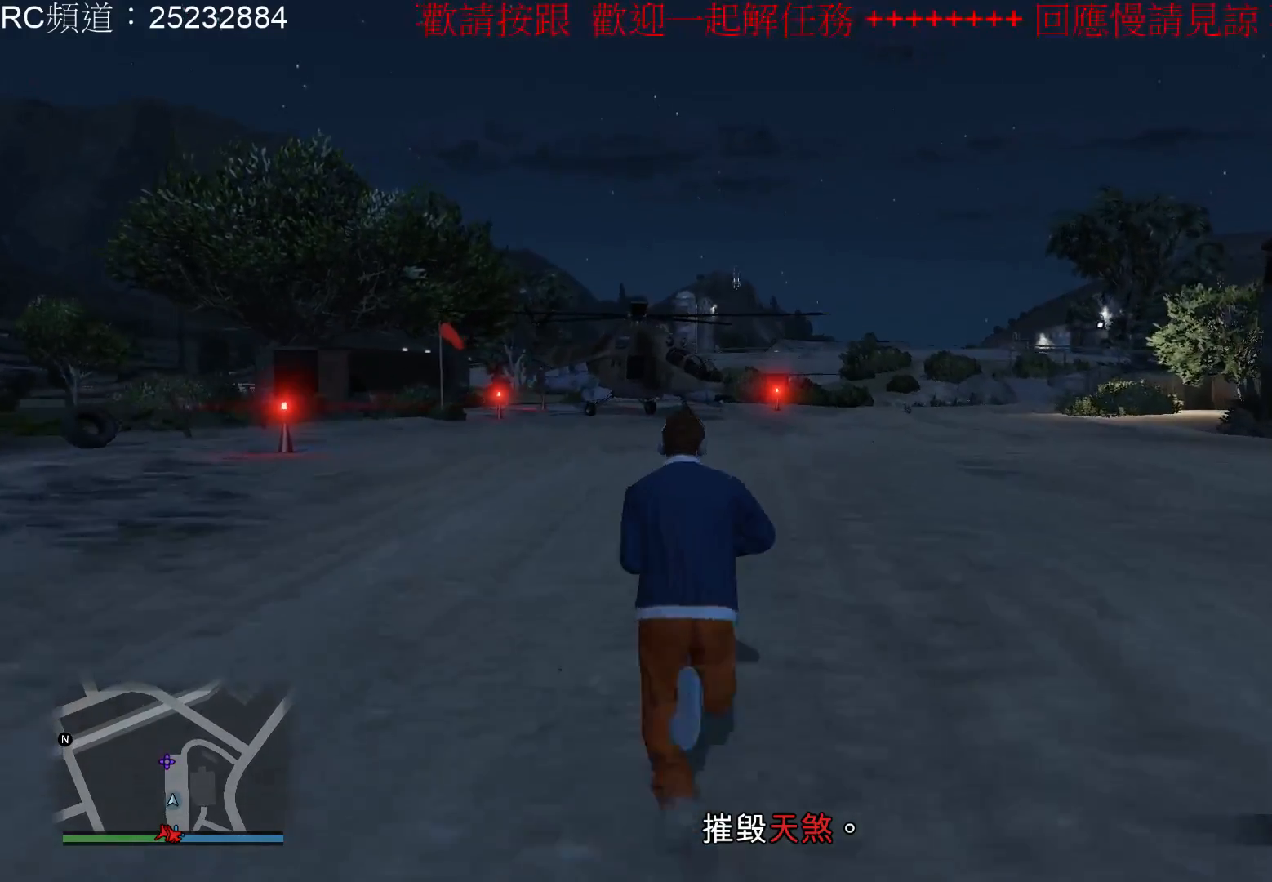
{"buttons": ["A"], "left_stick": "up", "right_stick": "center", "events": [[100, "A", "up"], [200, "A", "down"], [333, "A", "up"], [433, "A", "down"]]}
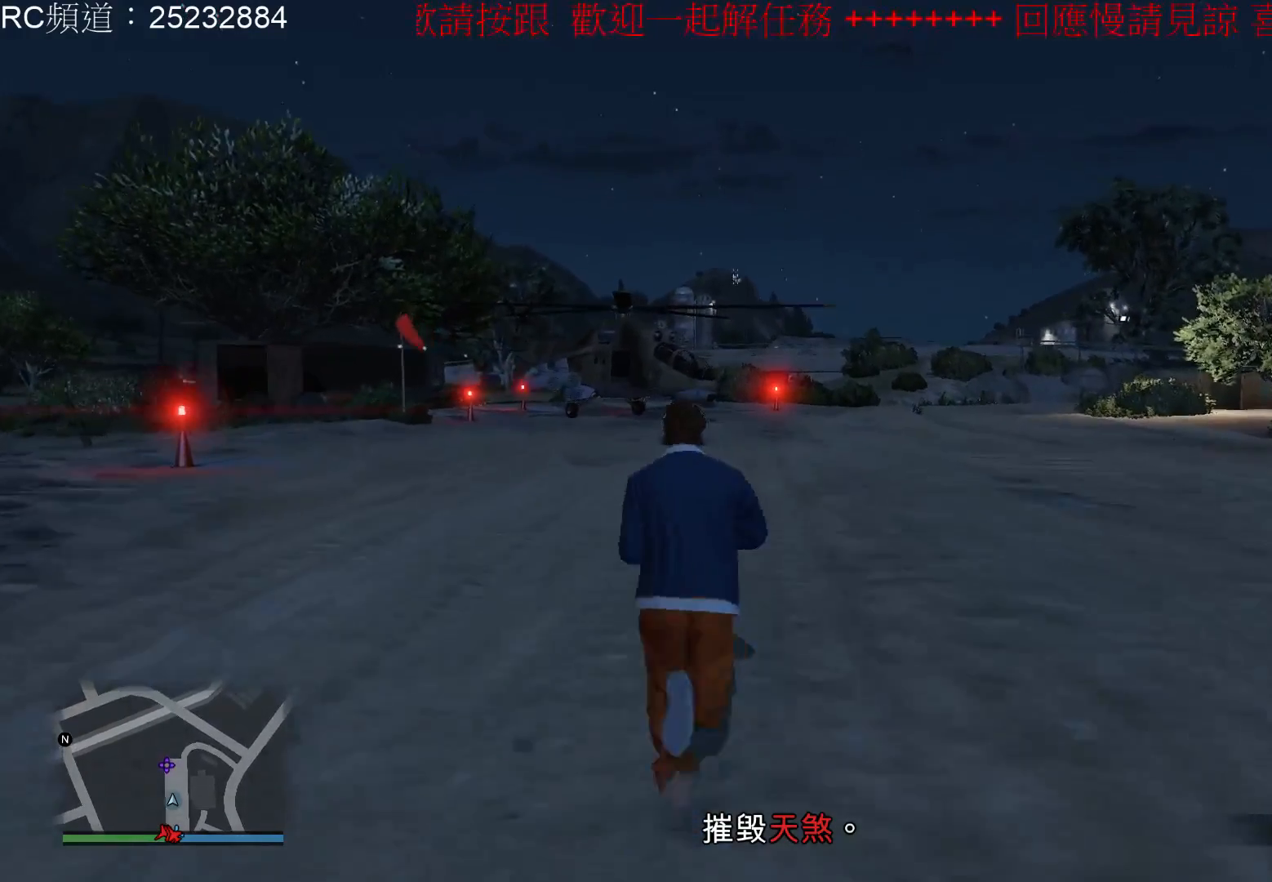
{"buttons": [], "left_stick": "up", "right_stick": "center", "events": [[67, "A", "up"], [133, "A", "down"], [300, "A", "up"], [367, "A", "down"], [467, "A", "up"]]}
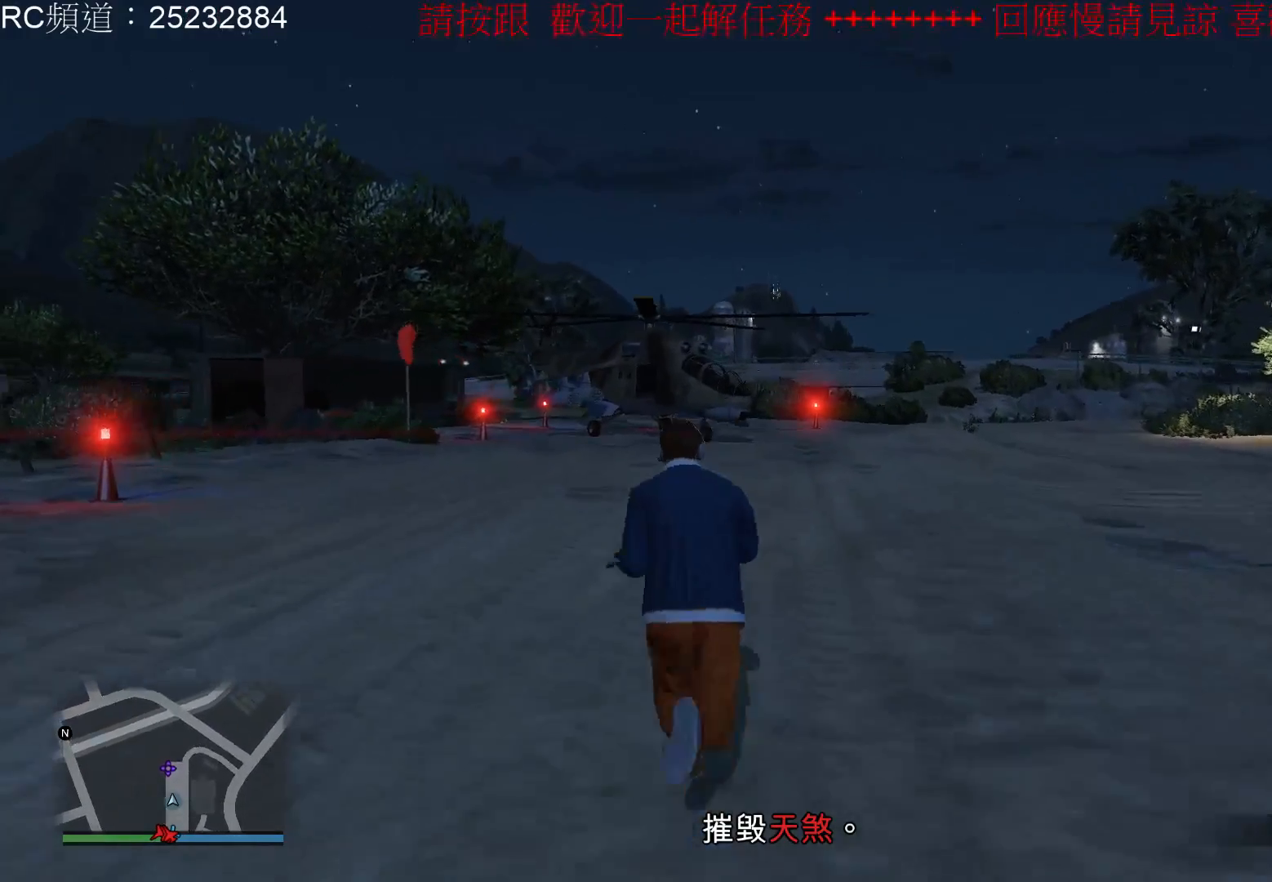
{"buttons": ["A"], "left_stick": "up", "right_stick": "center", "events": [[67, "A", "down"], [200, "A", "up"], [267, "A", "down"], [400, "A", "up"], [500, "A", "down"]]}
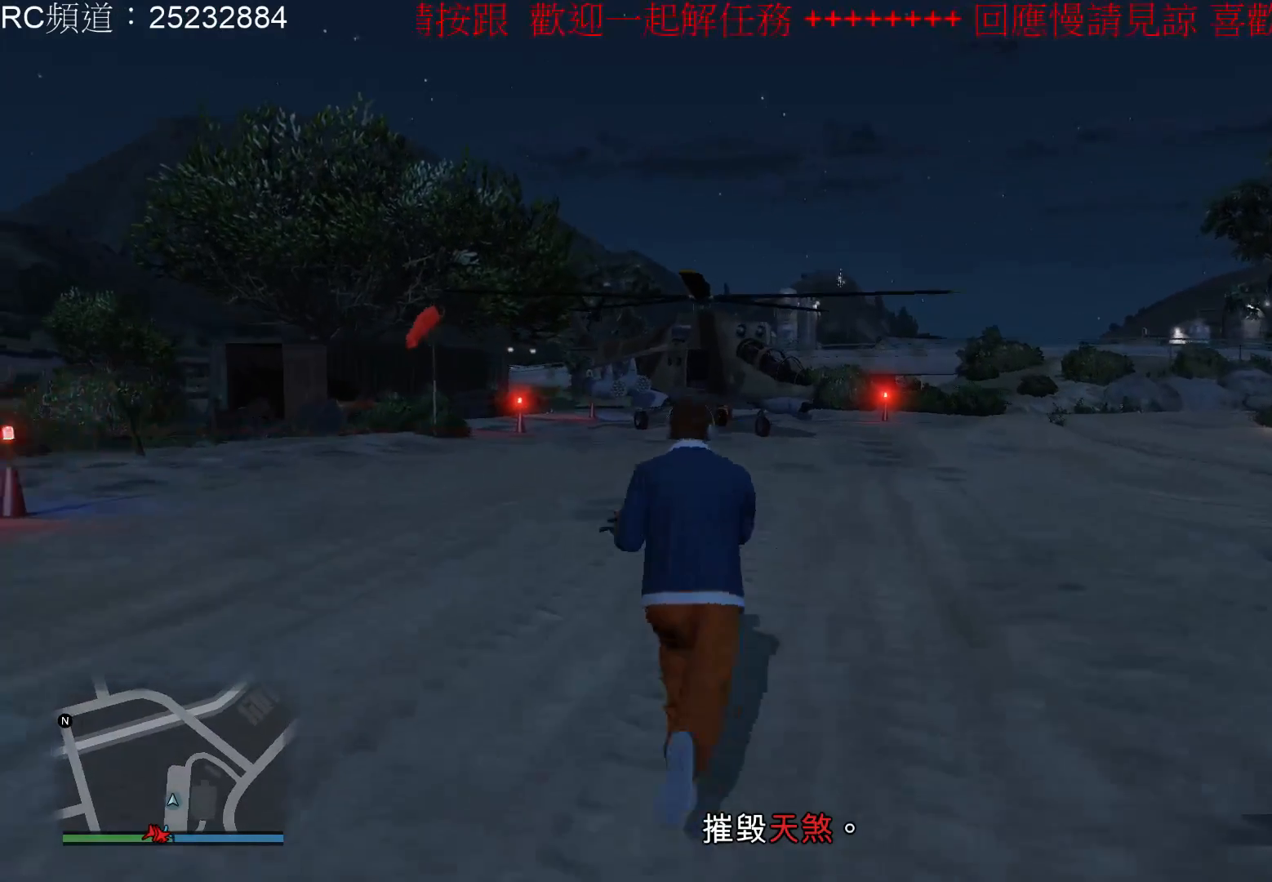
{"buttons": ["A"], "left_stick": "up", "right_stick": "center", "events": [[100, "A", "up"], [200, "A", "down"], [333, "A", "up"], [400, "A", "down"]]}
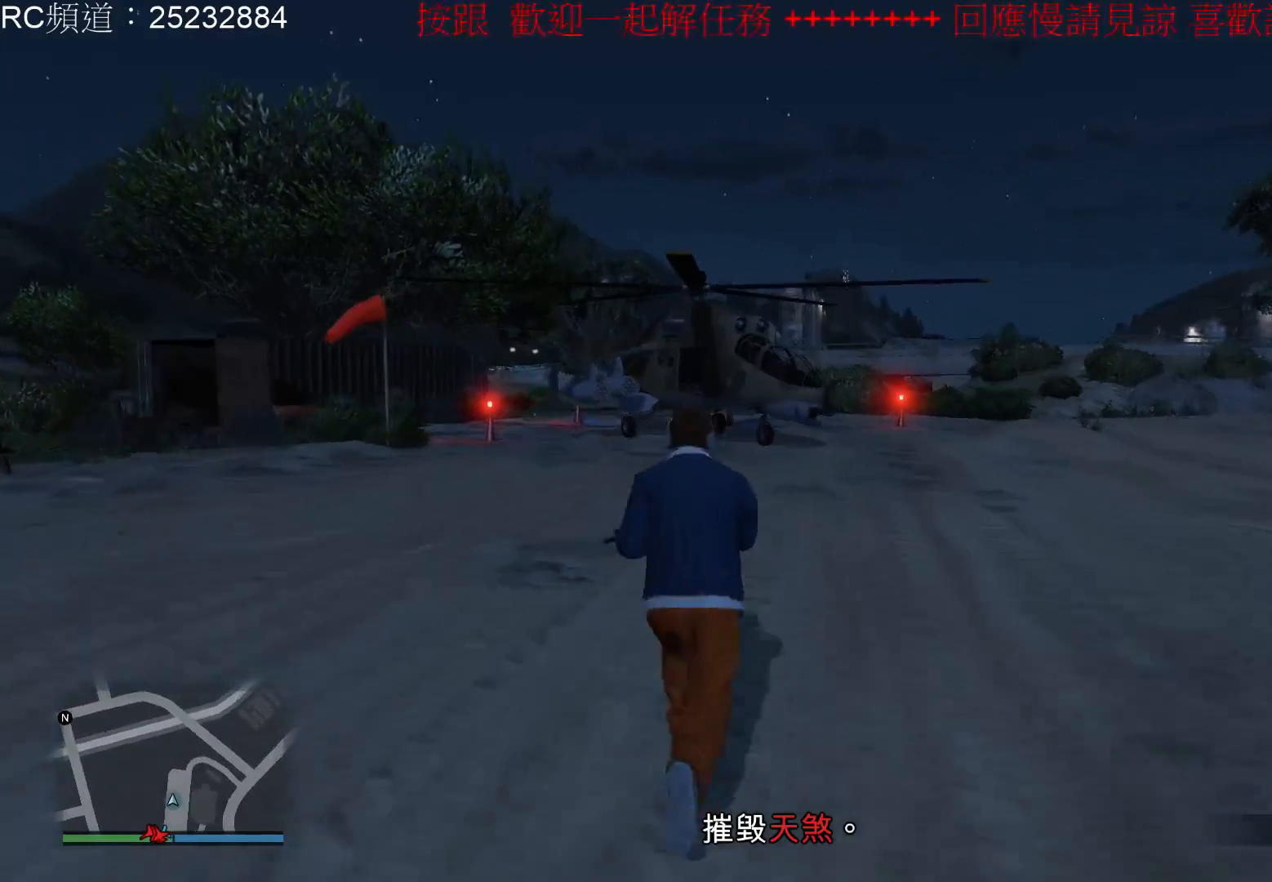
{"buttons": [], "left_stick": "up", "right_stick": "center", "events": [[33, "A", "up"], [133, "A", "down"], [233, "A", "up"], [333, "A", "down"], [433, "A", "up"]]}
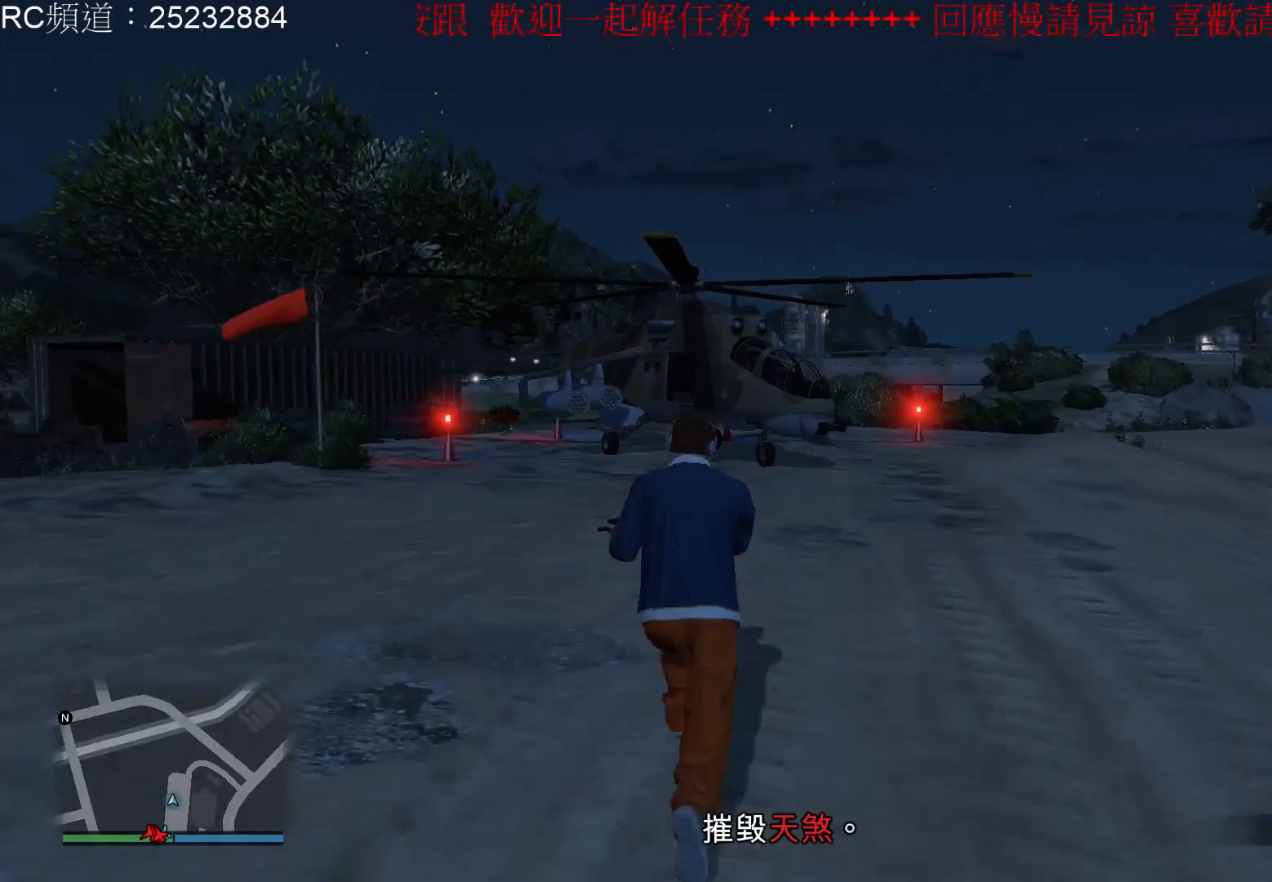
{"buttons": ["A"], "left_stick": "up", "right_stick": "center", "events": [[33, "A", "down"], [133, "A", "up"], [267, "A", "down"], [367, "A", "up"], [467, "A", "down"]]}
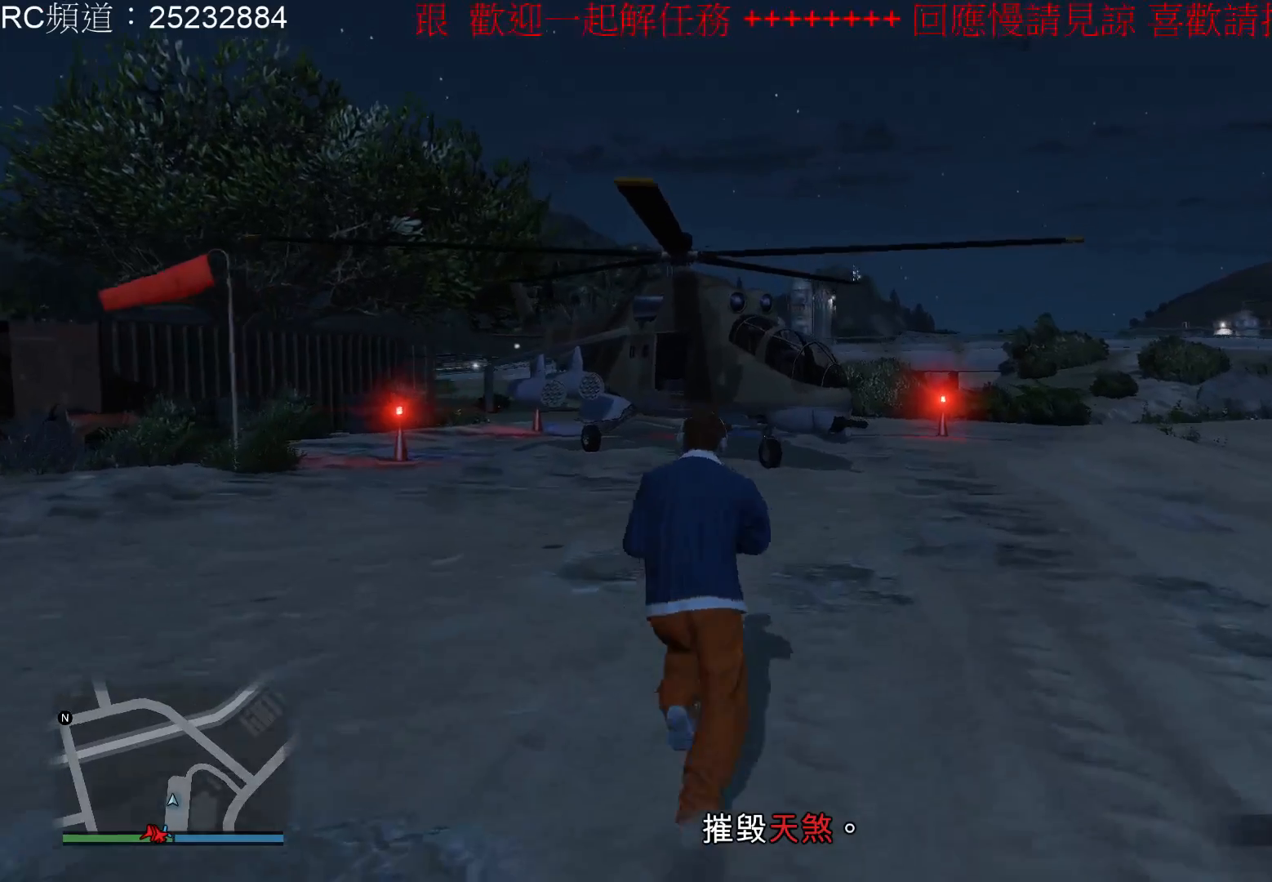
{"buttons": [], "left_stick": "up", "right_stick": "center", "events": [[100, "A", "up"], [167, "A", "down"], [300, "A", "up"], [367, "A", "down"], [500, "A", "up"]]}
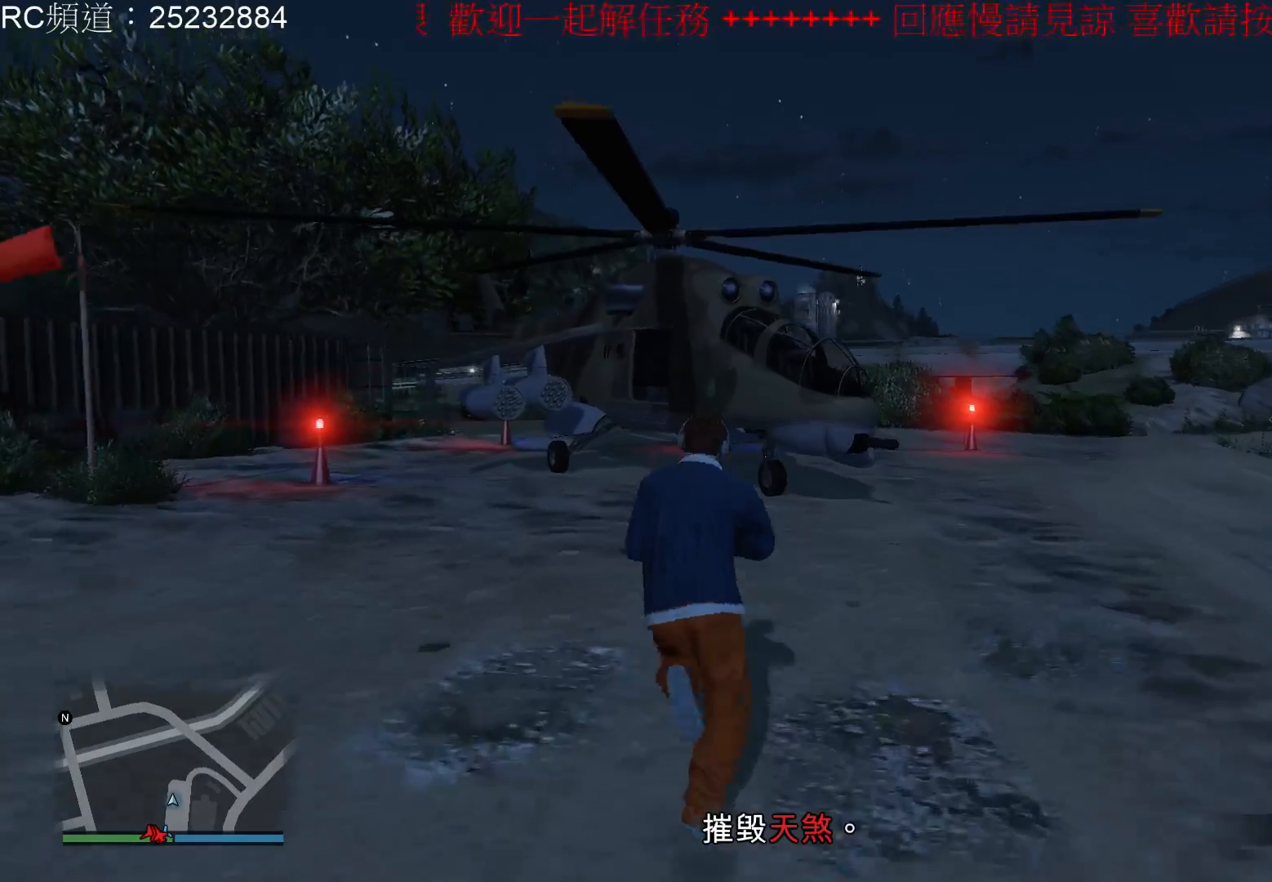
{"buttons": [], "left_stick": "up", "right_stick": "center", "events": [[100, "A", "down"], [233, "A", "up"], [300, "A", "down"], [433, "A", "up"]]}
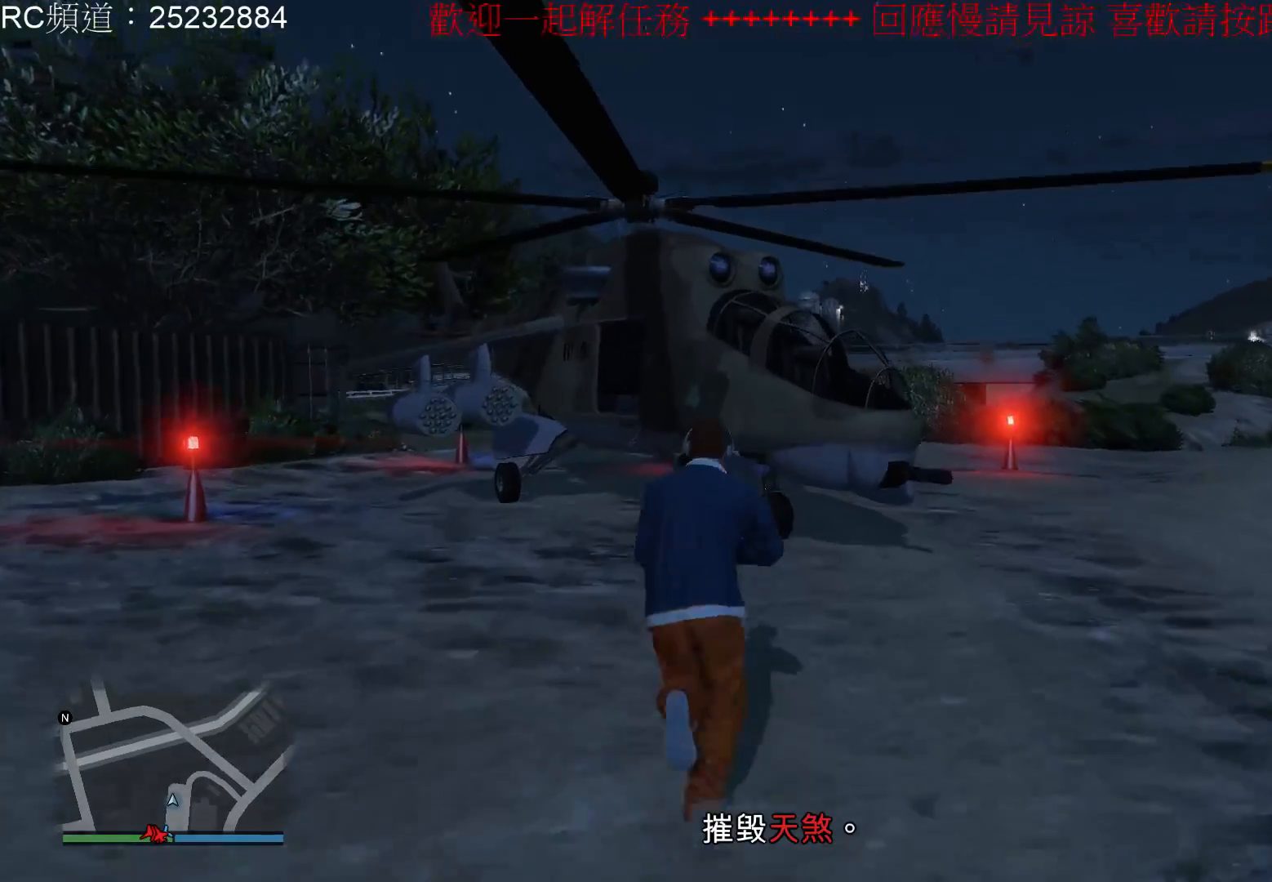
{"buttons": [], "left_stick": "up", "right_stick": "center", "events": [[67, "A", "down"], [133, "A", "up"], [233, "A", "down"], [367, "A", "up"]]}
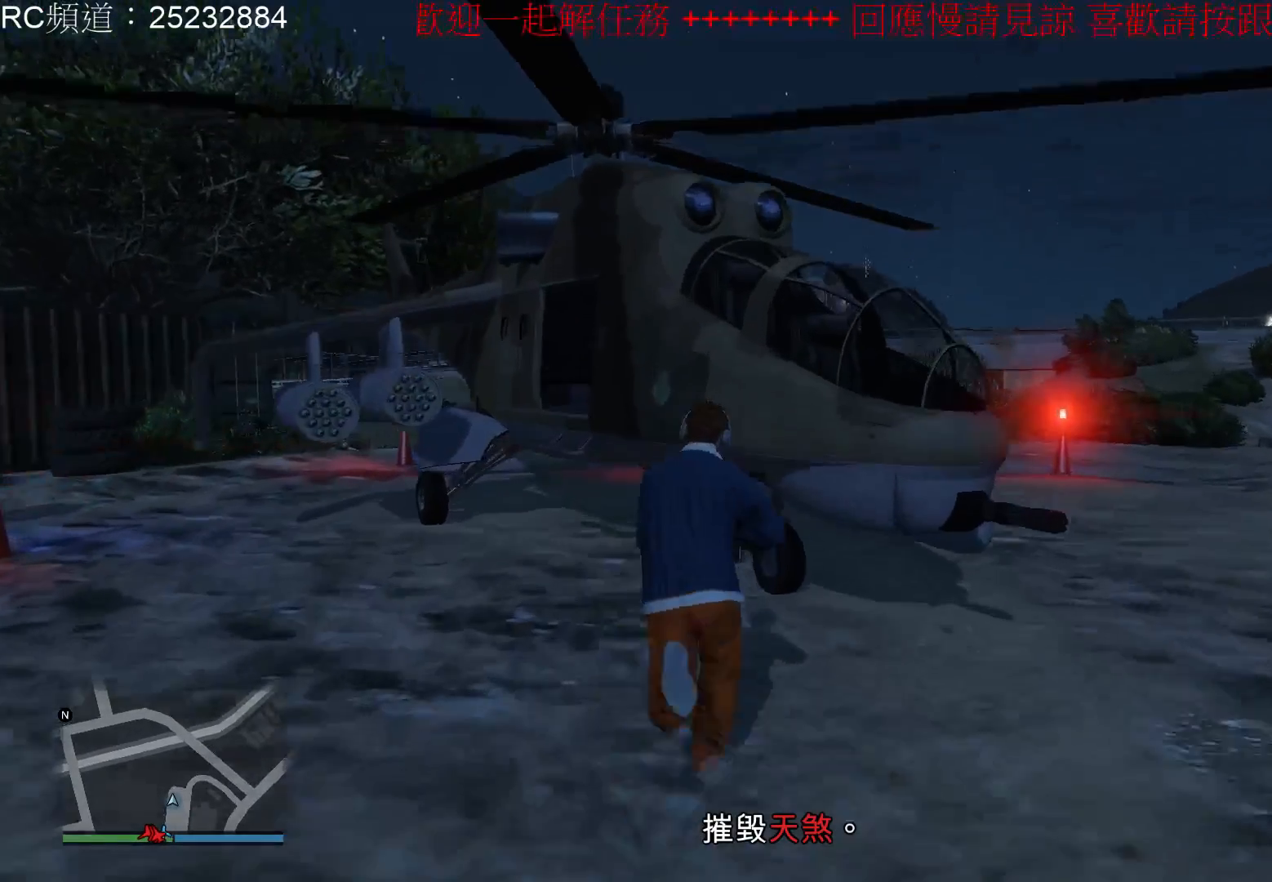
{"buttons": ["Y"], "left_stick": "center", "right_stick": "center", "events": [[67, "Y", "down"], [67, "left_stick", "center"], [167, "Y", "up"], [267, "Y", "down"], [367, "Y", "up"], [467, "Y", "down"]]}
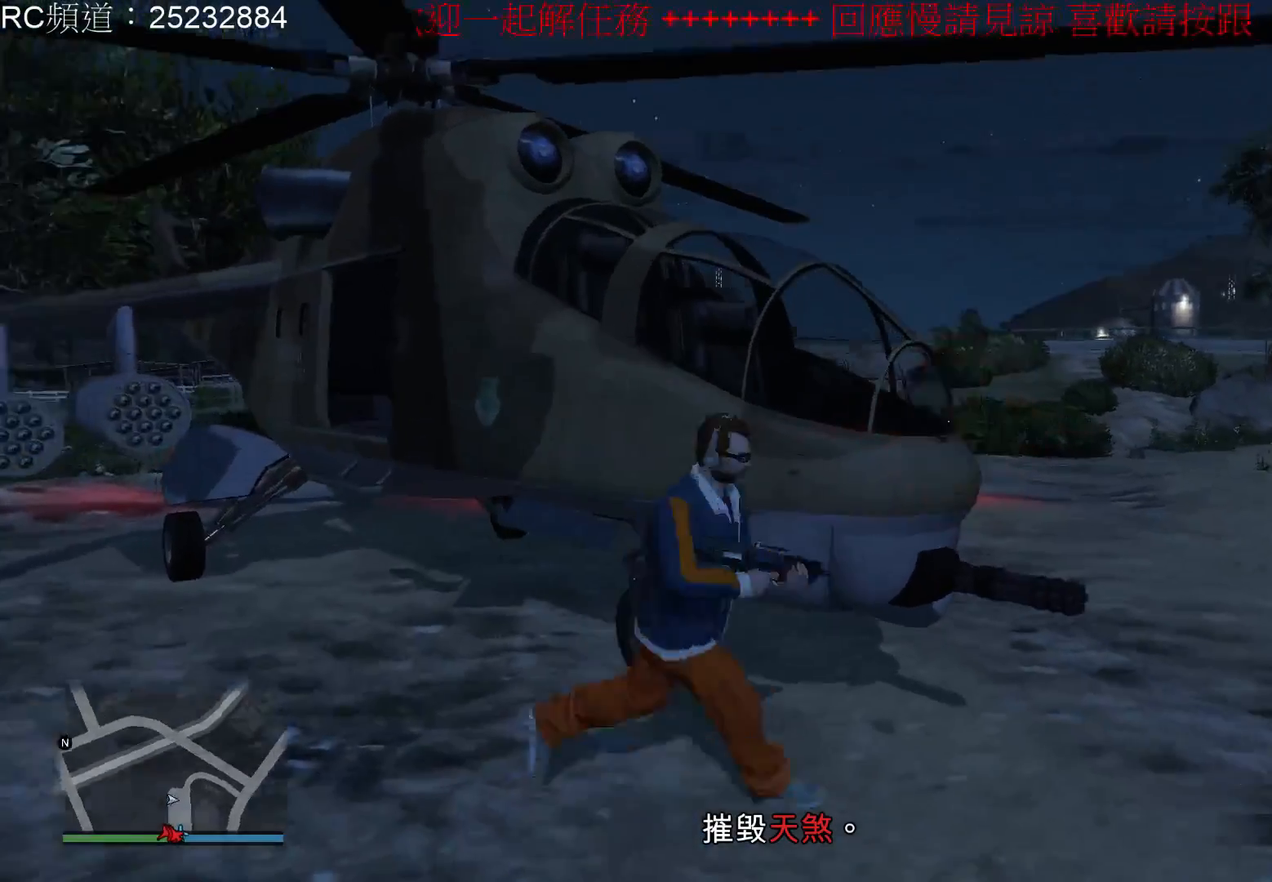
{"buttons": [], "left_stick": "center", "right_stick": "center", "events": [[100, "Y", "up"]]}
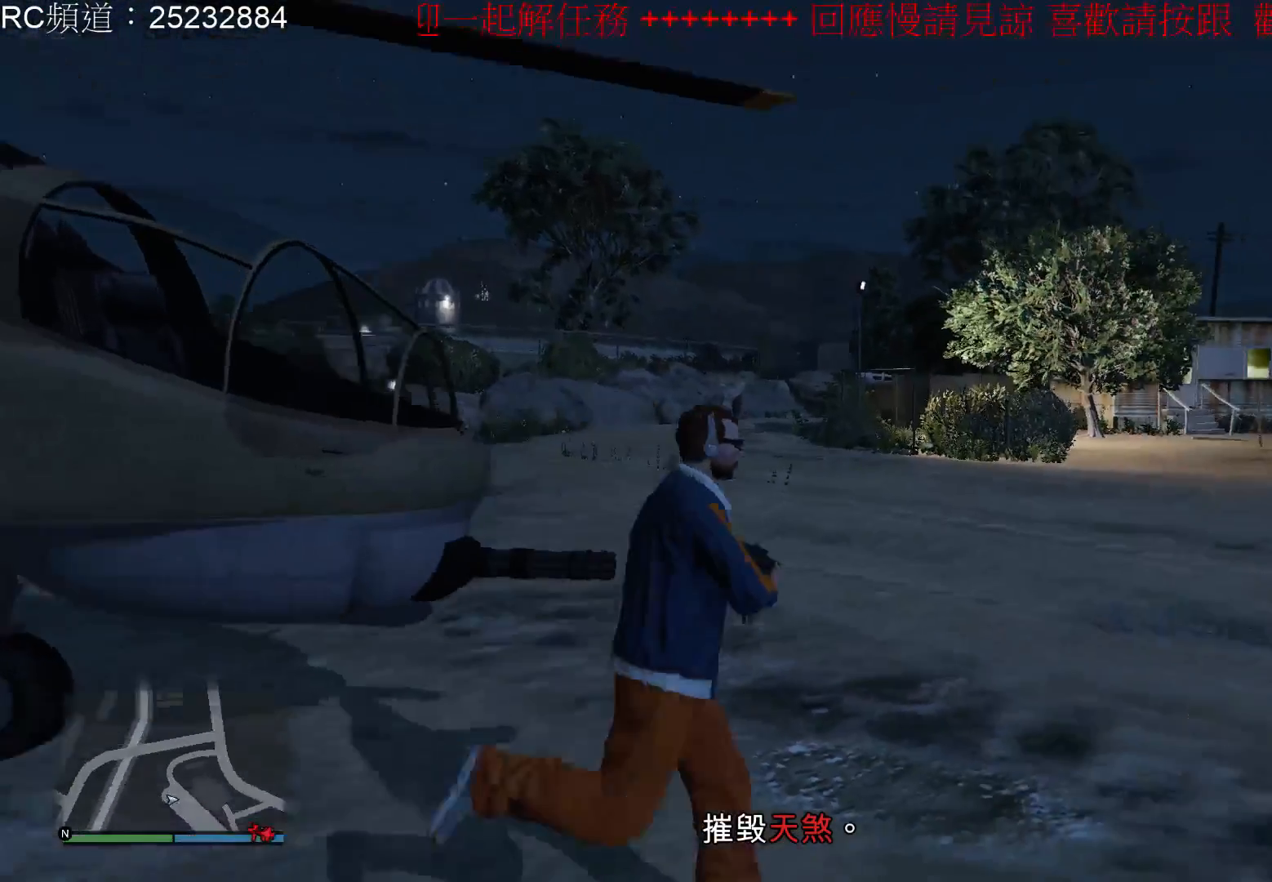
{"buttons": [], "left_stick": "center", "right_stick": "left", "events": [[267, "right_stick", "left"]]}
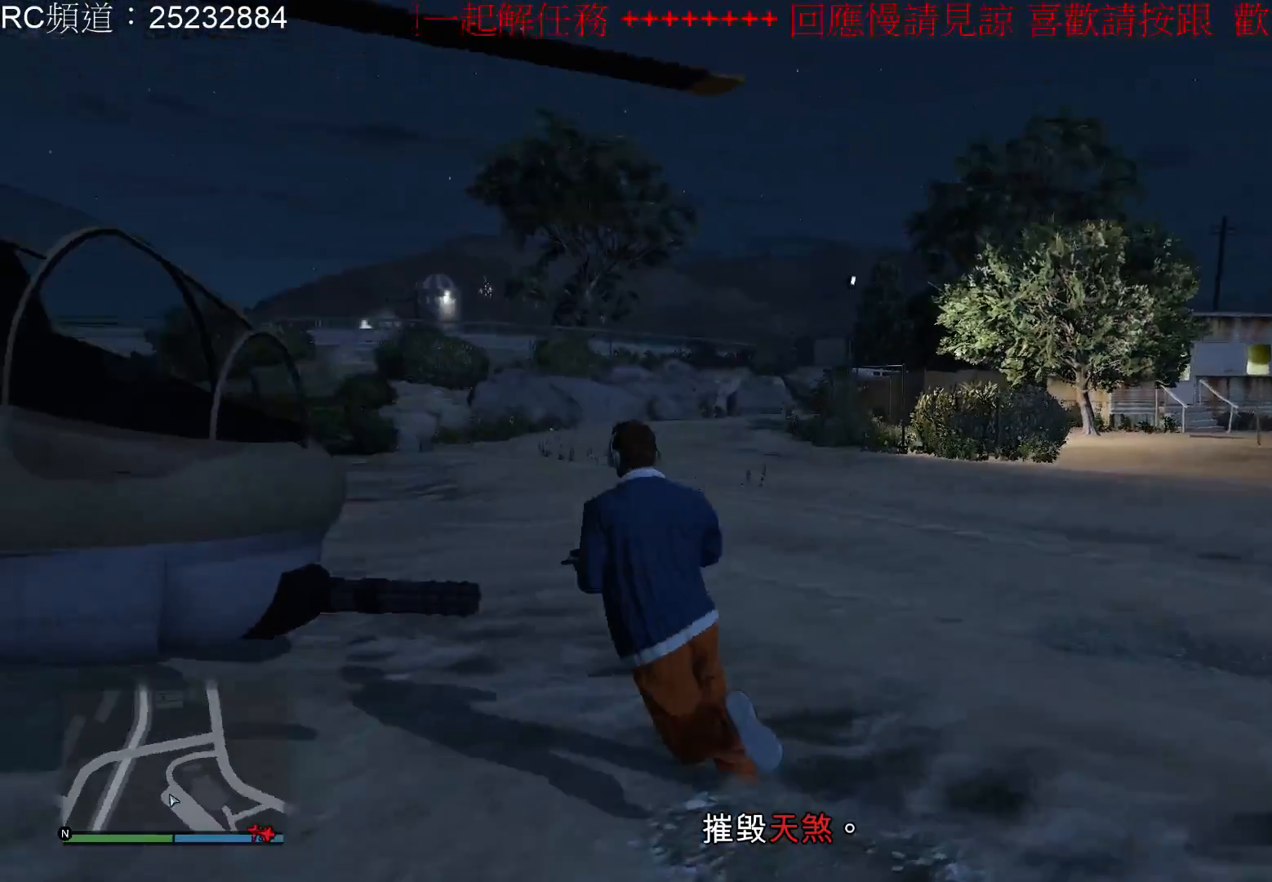
{"buttons": [], "left_stick": "center", "right_stick": "left", "events": []}
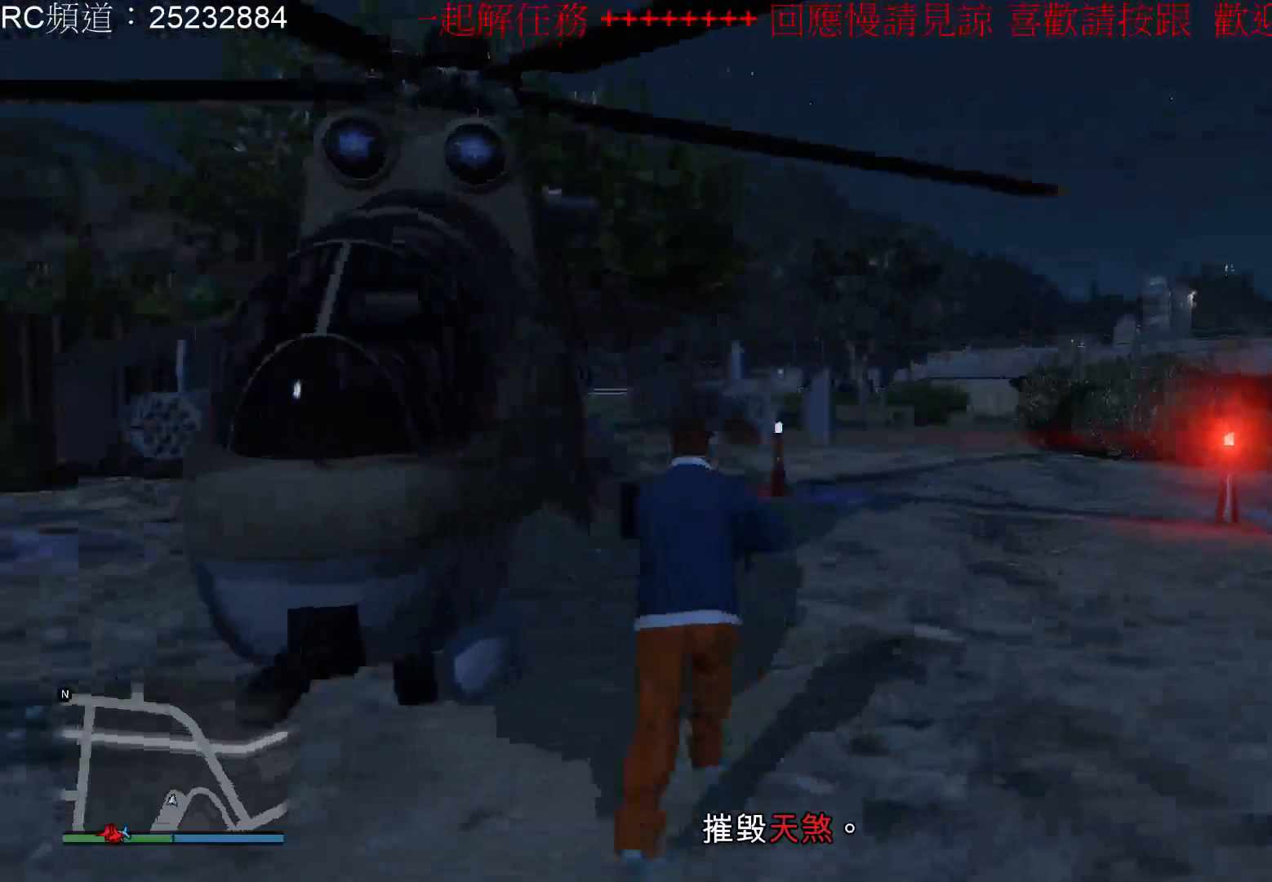
{"buttons": [], "left_stick": "center", "right_stick": "left", "events": []}
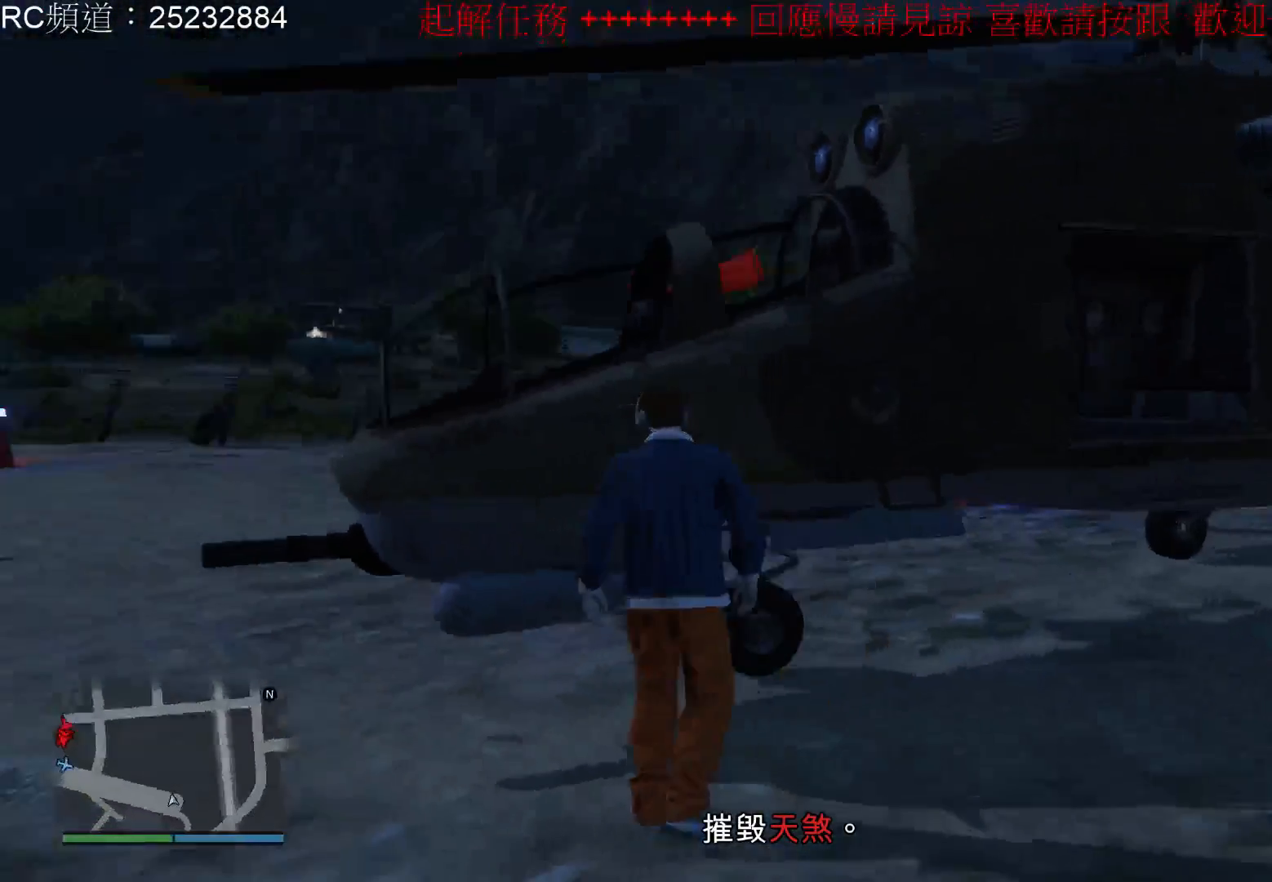
{"buttons": [], "left_stick": "center", "right_stick": "center", "events": [[233, "right_stick", "center"]]}
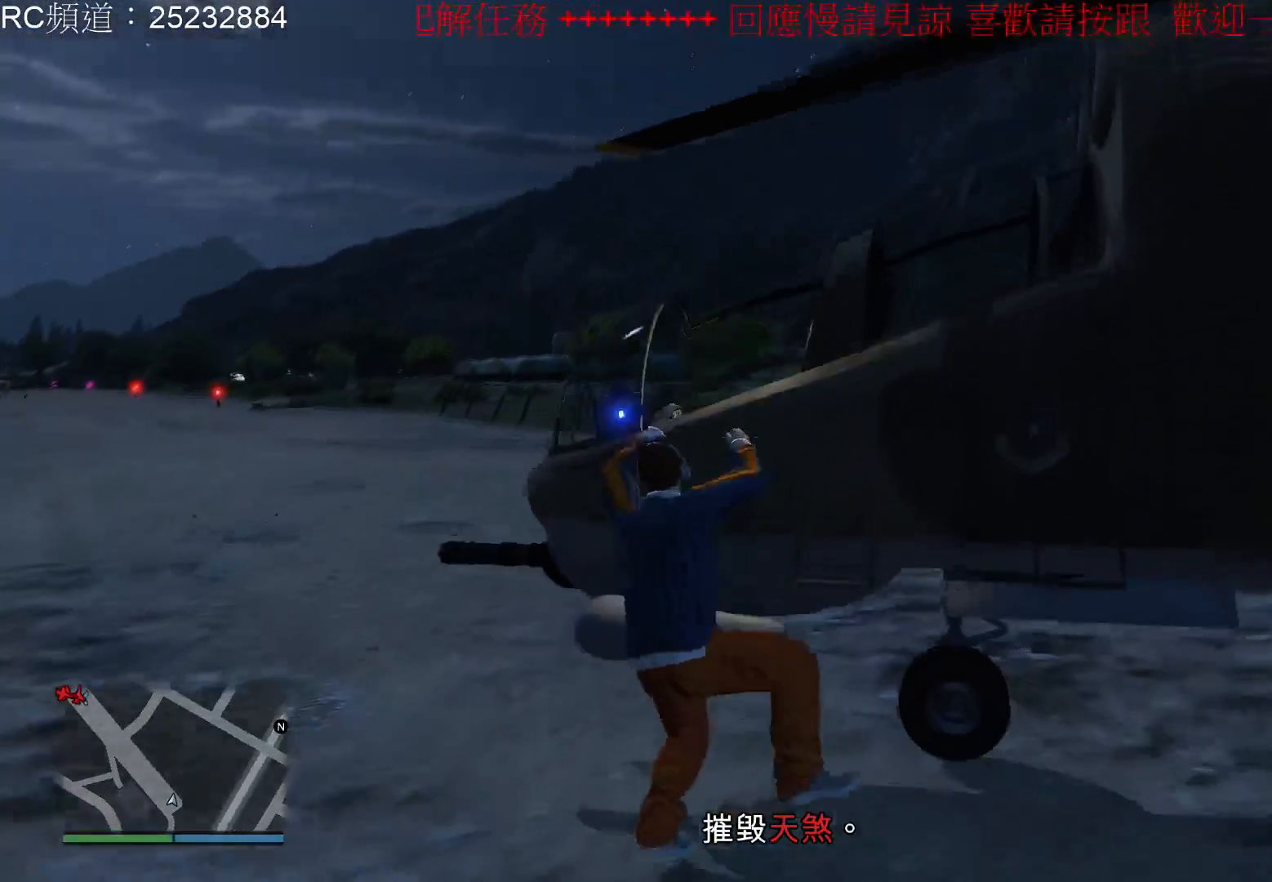
{"buttons": [], "left_stick": "center", "right_stick": "center", "events": []}
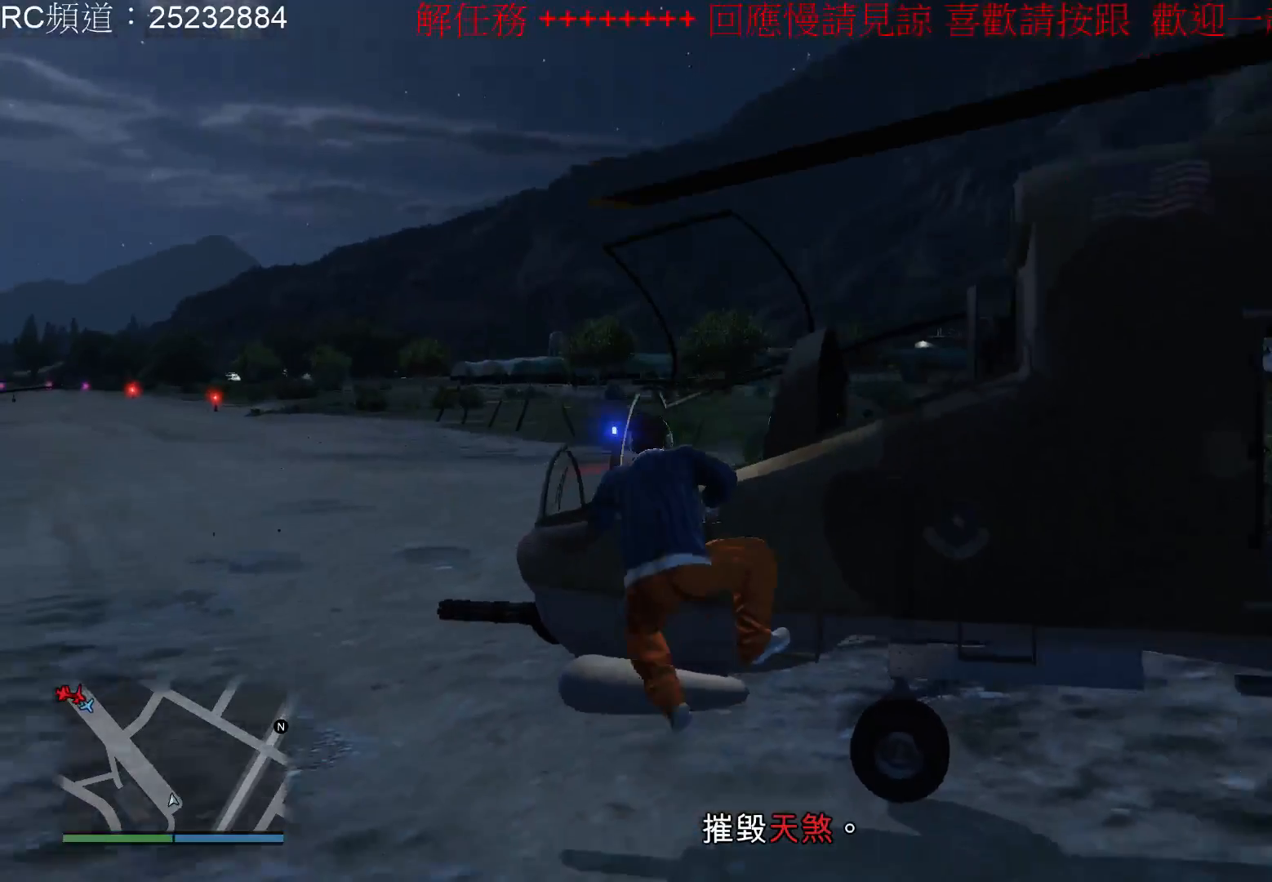
{"buttons": [], "left_stick": "center", "right_stick": "left", "events": [[200, "right_stick", "left"]]}
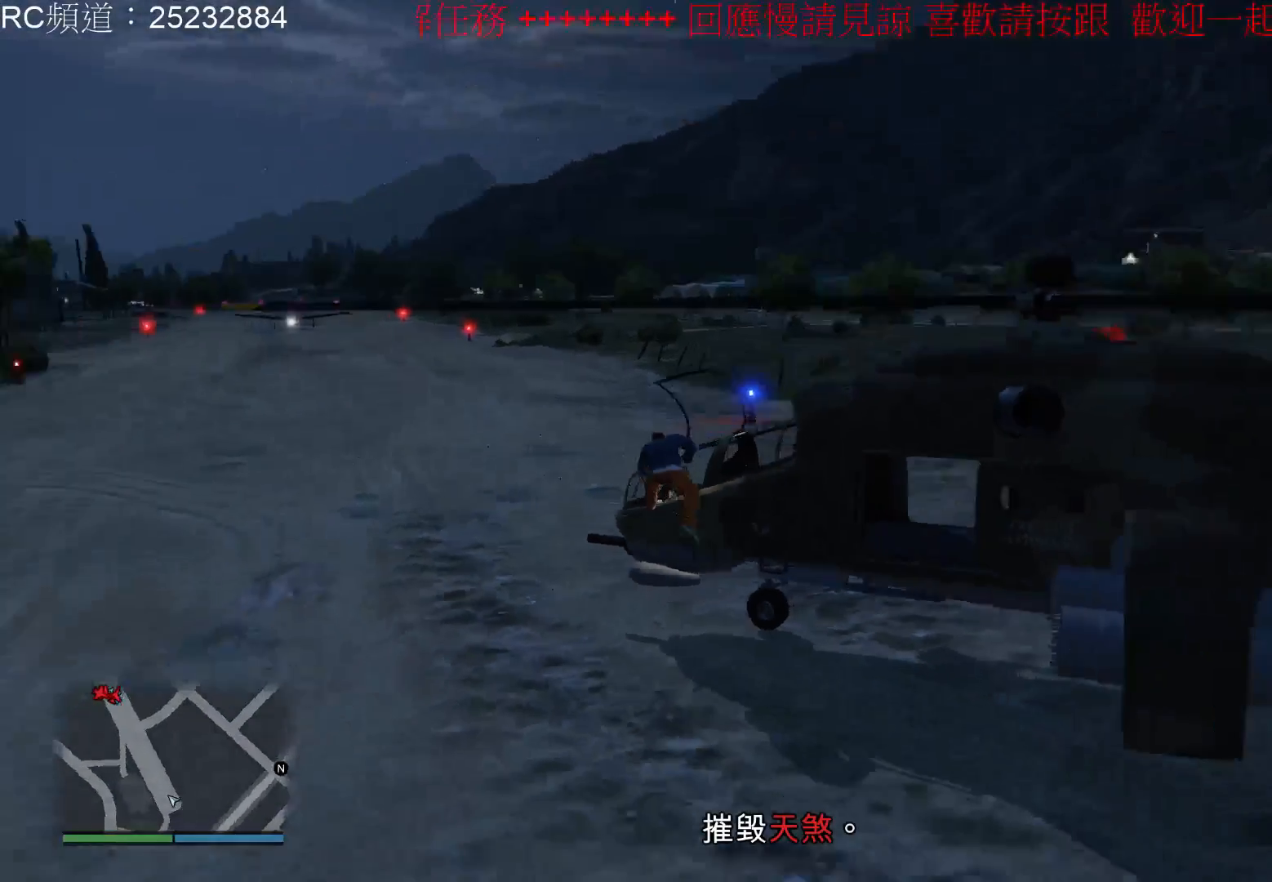
{"buttons": [], "left_stick": "center", "right_stick": "center", "events": [[300, "right_stick", "center"]]}